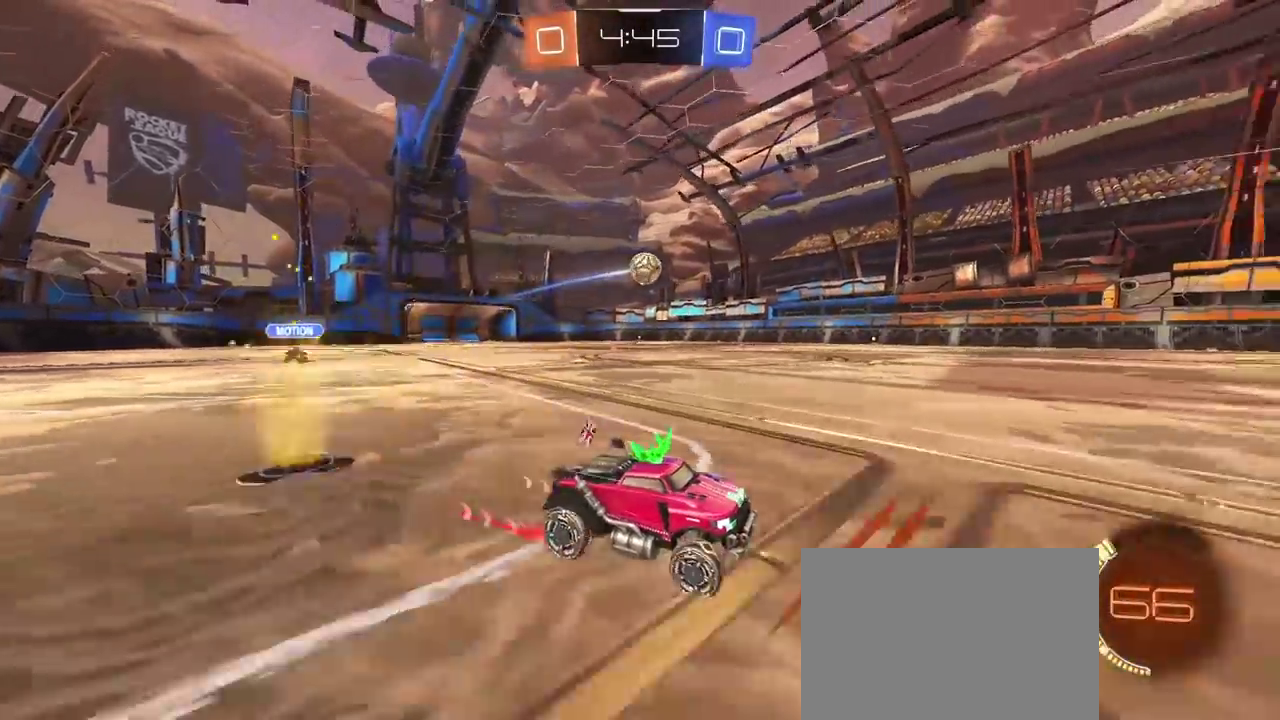
Gameplay with a controller (PlayStation layout); each line is a JSON object with the inputs held at the frame after it. "events" lists button and stick changes between this image and that frame as [ms after this image, input, new state], when the widget could be followed in between.
{"buttons": ["R1", "R2"], "left_stick": "center", "right_stick": "center", "events": [[150, "left_stick", "left"], [450, "left_stick", "center"], [500, "R1", "down"]]}
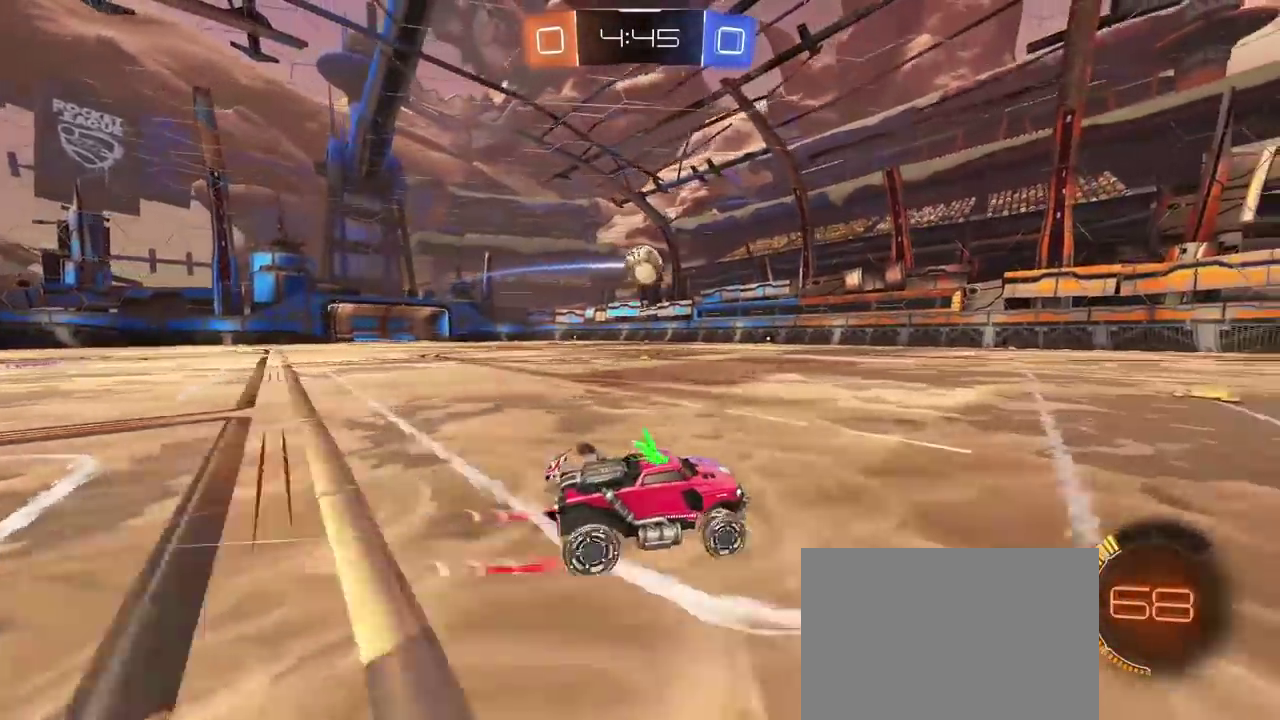
{"buttons": ["R1", "R2"], "left_stick": "right", "right_stick": "center", "events": [[217, "left_stick", "left"], [267, "left_stick", "center"], [483, "left_stick", "right"]]}
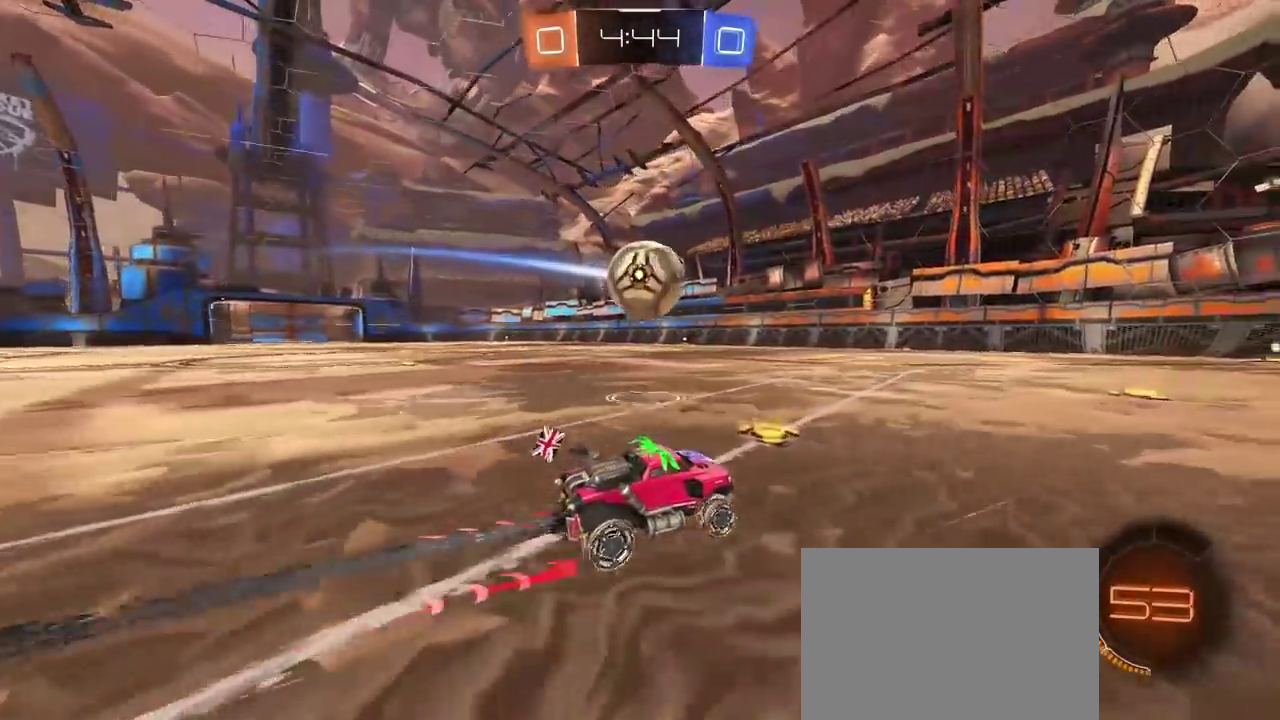
{"buttons": ["L2"], "left_stick": "center", "right_stick": "center", "events": [[50, "TRIANGLE", "down"], [50, "left_stick", "center"], [100, "left_stick", "left"], [167, "TRIANGLE", "up"], [250, "left_stick", "center"], [333, "R1", "up"], [500, "L2", "down"], [500, "R2", "up"]]}
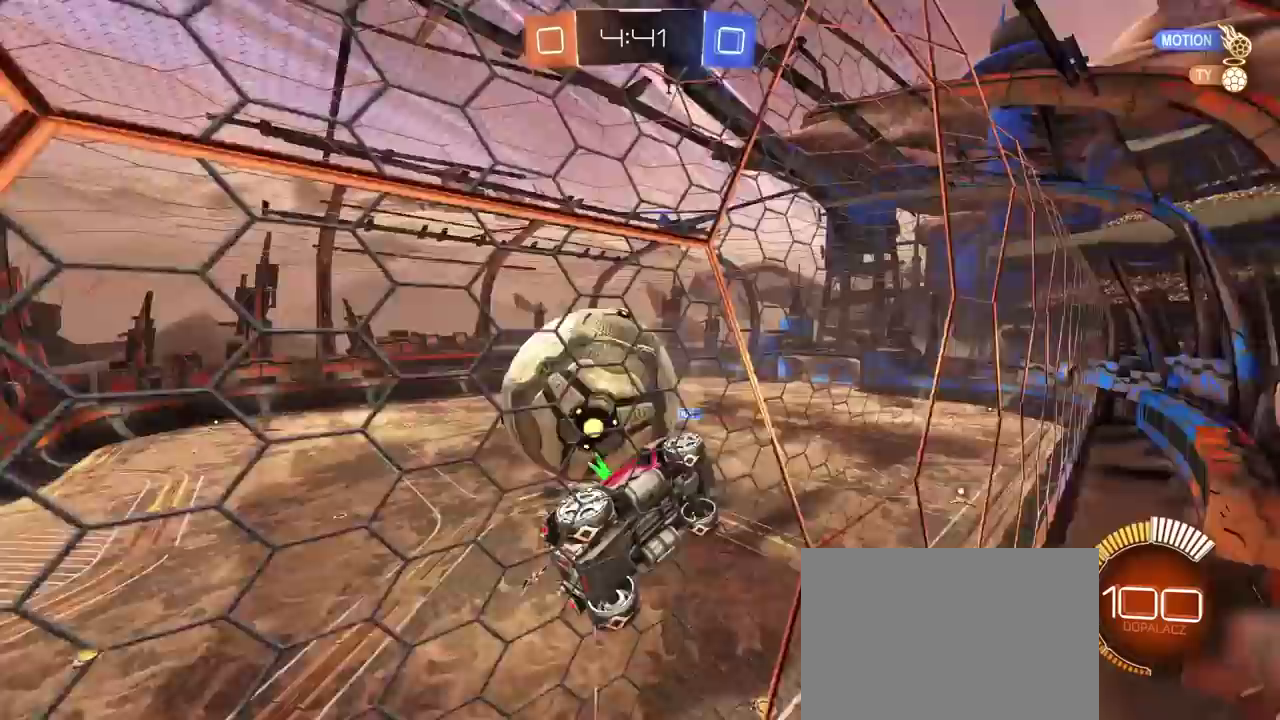
{"buttons": ["L2"], "left_stick": "center", "right_stick": "center", "events": [[133, "L2", "up"], [350, "R2", "down"], [450, "L2", "down"], [467, "R2", "up"]]}
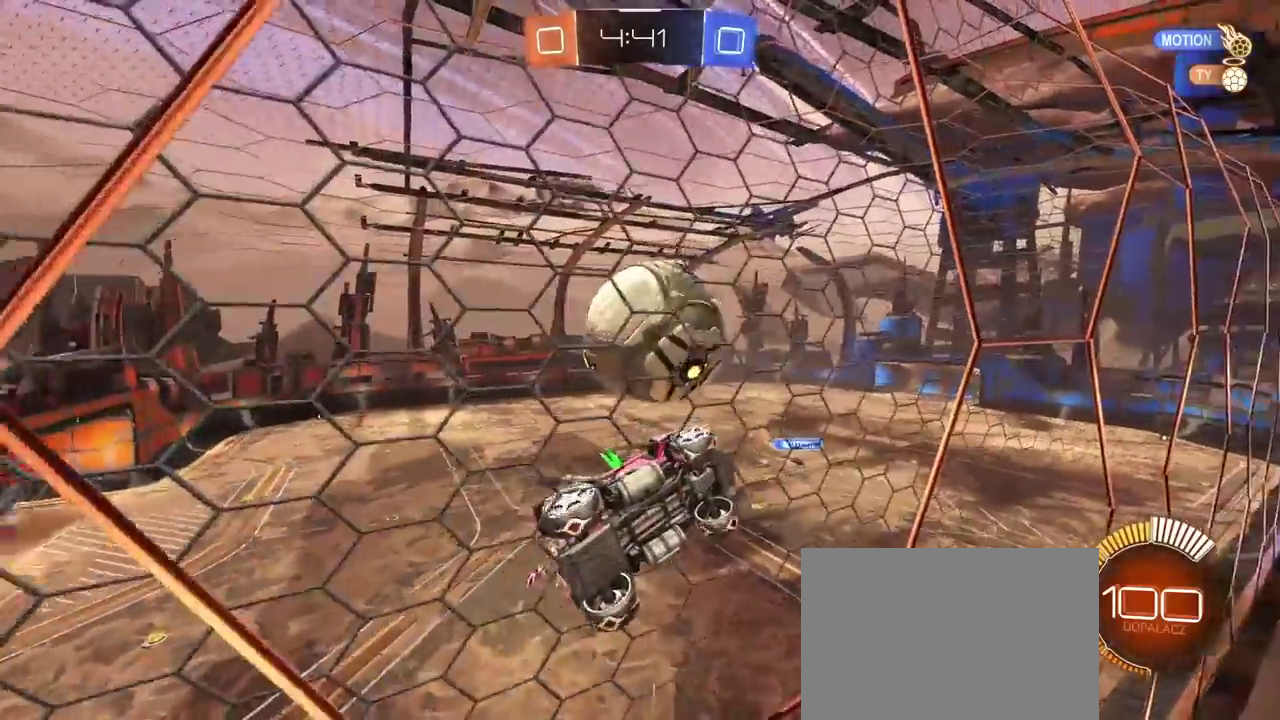
{"buttons": ["R2"], "left_stick": "center", "right_stick": "center", "events": [[17, "R2", "down"], [33, "left_stick", "left"], [67, "L2", "up"], [183, "left_stick", "center"], [233, "left_stick", "left"], [400, "left_stick", "center"]]}
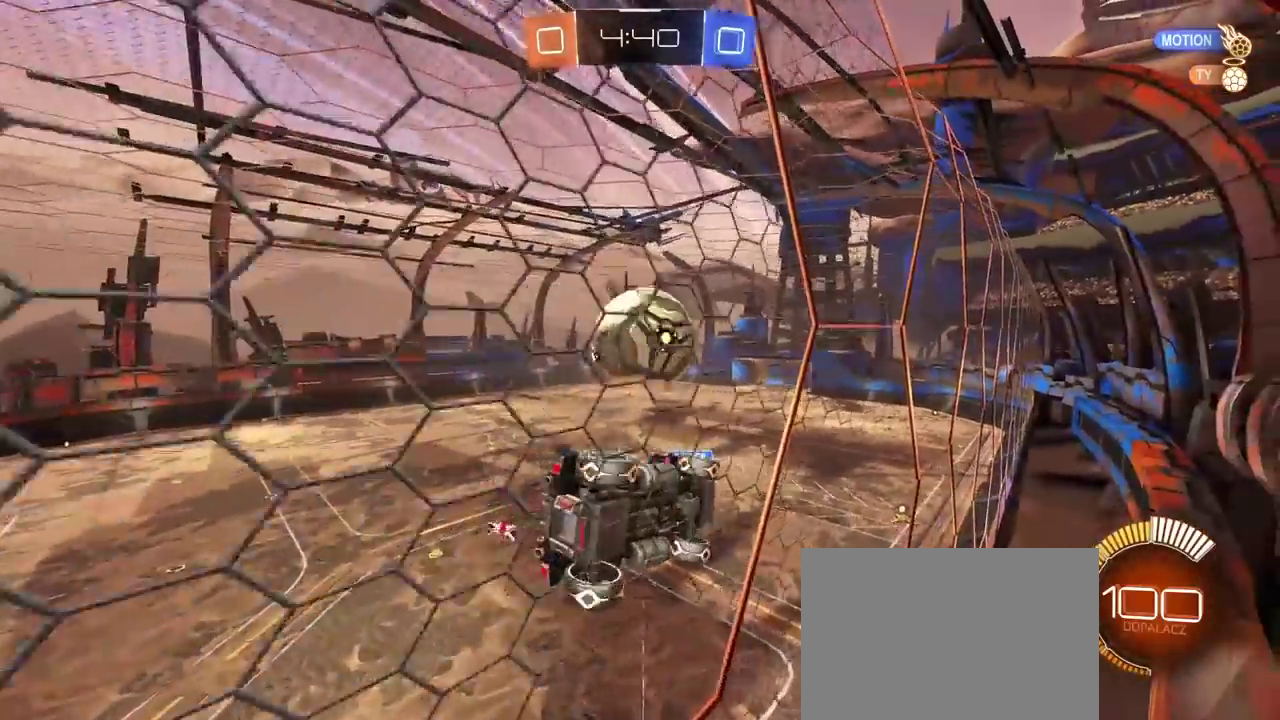
{"buttons": [], "left_stick": "down-right", "right_stick": "center", "events": [[217, "left_stick", "left"], [250, "CROSS", "down"], [317, "L2", "down"], [317, "left_stick", "down-right"], [383, "CROSS", "up"], [433, "L2", "up"], [450, "R2", "up"]]}
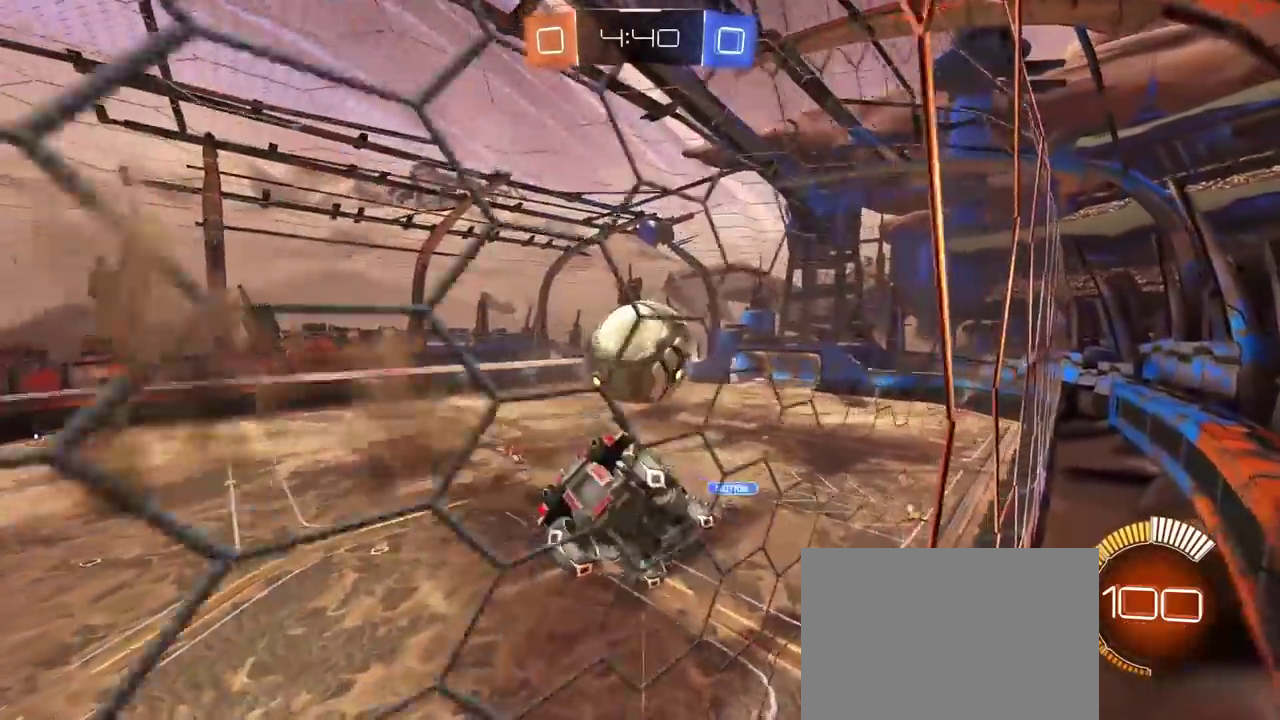
{"buttons": ["R1", "R2"], "left_stick": "up", "right_stick": "center", "events": [[33, "left_stick", "center"], [83, "R2", "down"], [133, "R1", "down"], [233, "R1", "up"], [250, "left_stick", "down"], [317, "left_stick", "center"], [350, "R1", "down"], [450, "left_stick", "up"]]}
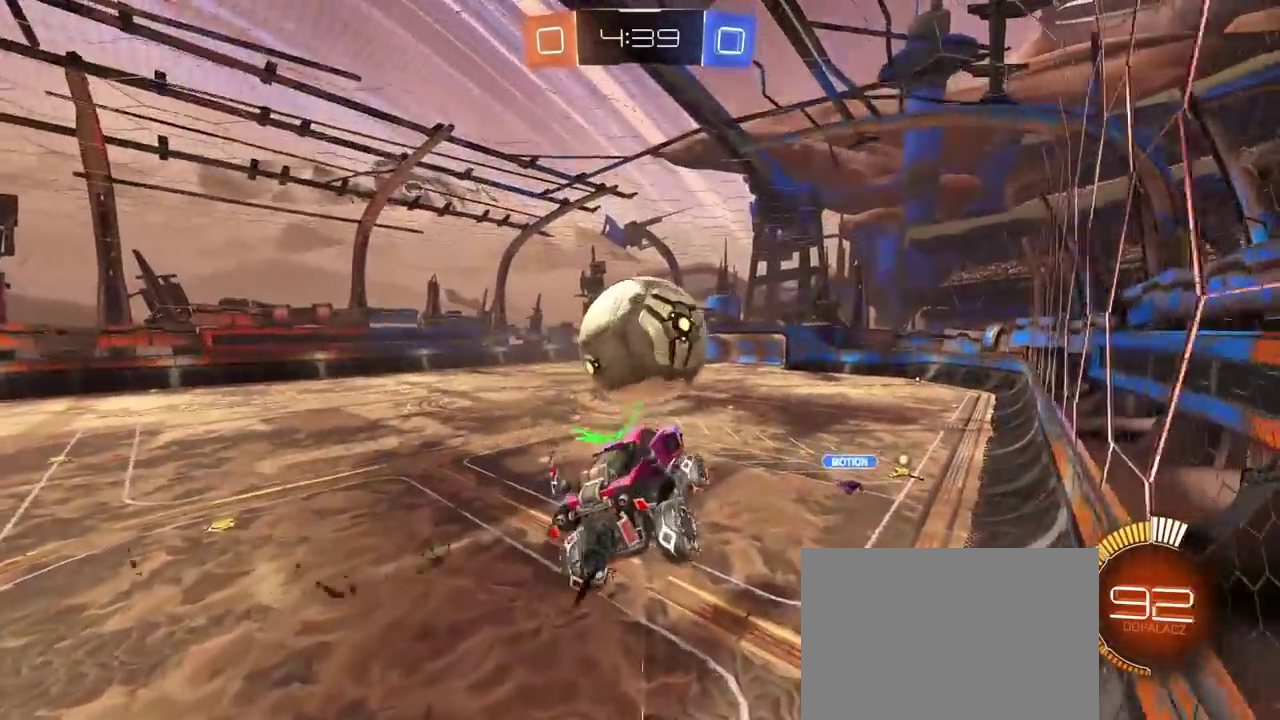
{"buttons": ["L2"], "left_stick": "up", "right_stick": "center", "events": [[17, "R1", "up"], [17, "left_stick", "center"], [300, "R2", "up"], [300, "TRIANGLE", "down"], [367, "TRIANGLE", "up"], [450, "left_stick", "up"], [500, "L2", "down"]]}
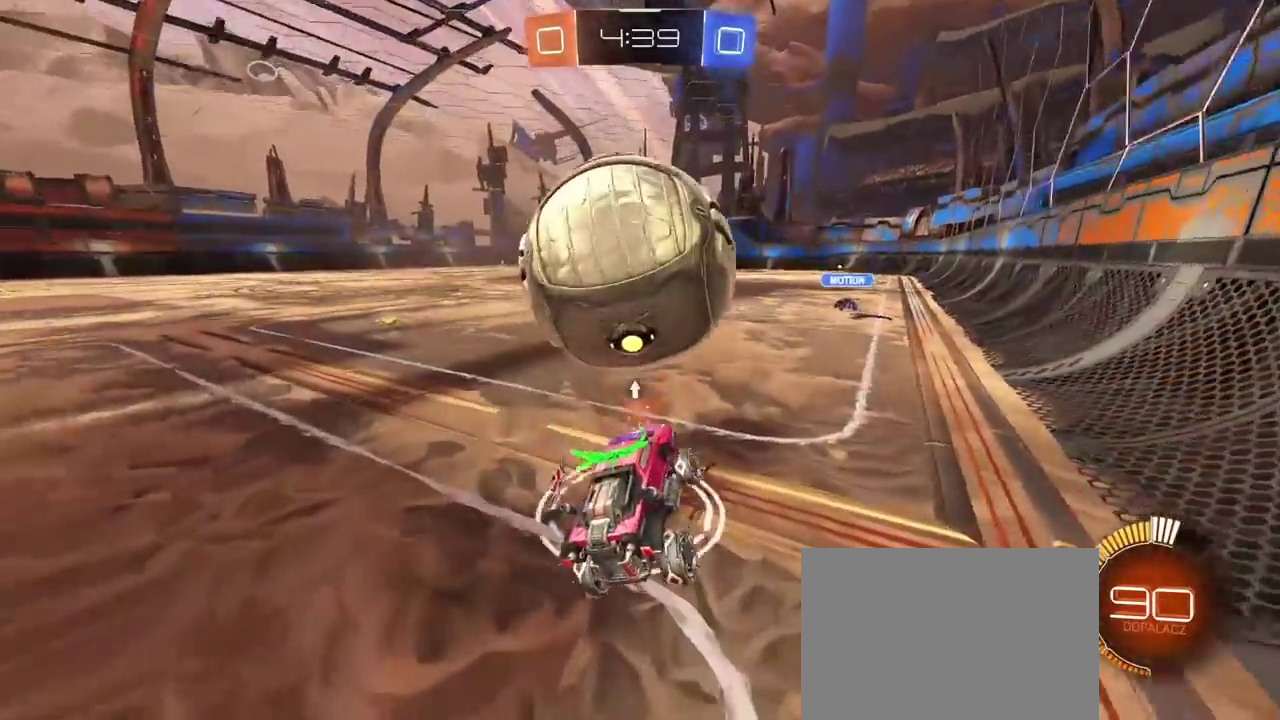
{"buttons": ["R1", "R2"], "left_stick": "left", "right_stick": "center", "events": [[50, "left_stick", "up-right"], [150, "left_stick", "right"], [183, "L2", "up"], [200, "left_stick", "center"], [333, "R1", "down"], [333, "R2", "down"], [367, "left_stick", "left"]]}
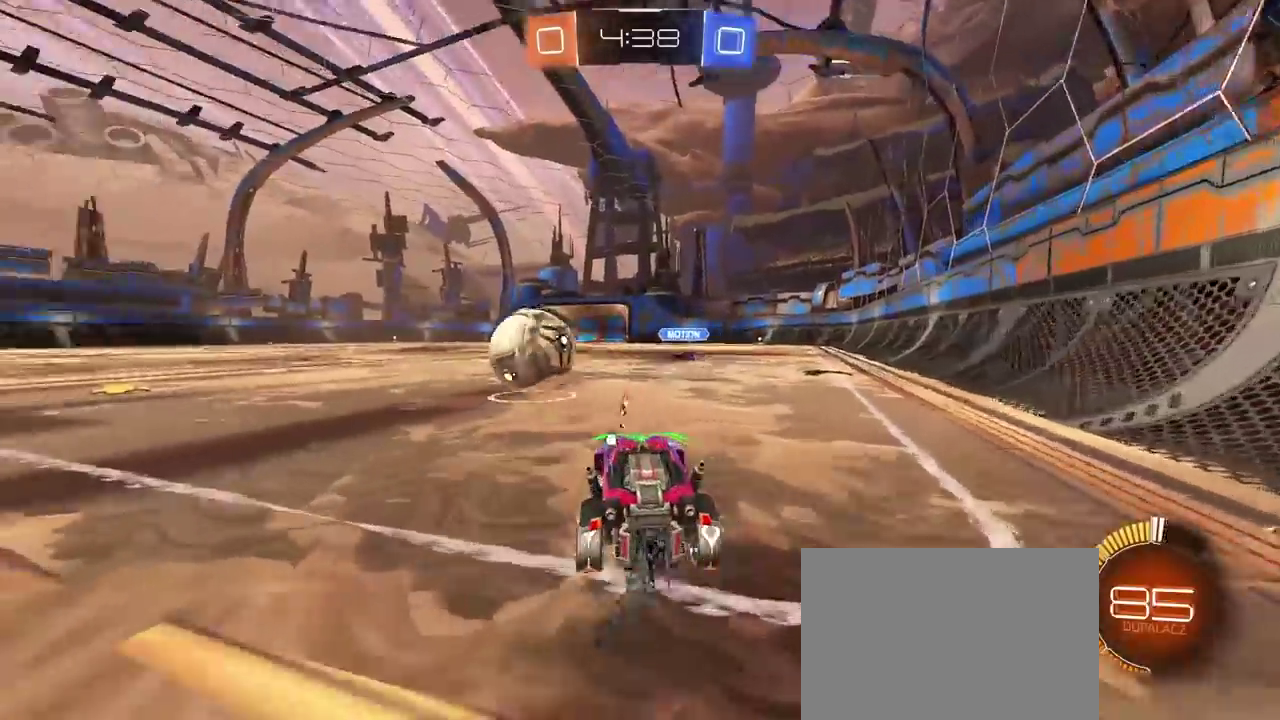
{"buttons": ["R2"], "left_stick": "left", "right_stick": "center", "events": [[183, "TRIANGLE", "down"], [283, "TRIANGLE", "up"], [467, "R1", "up"]]}
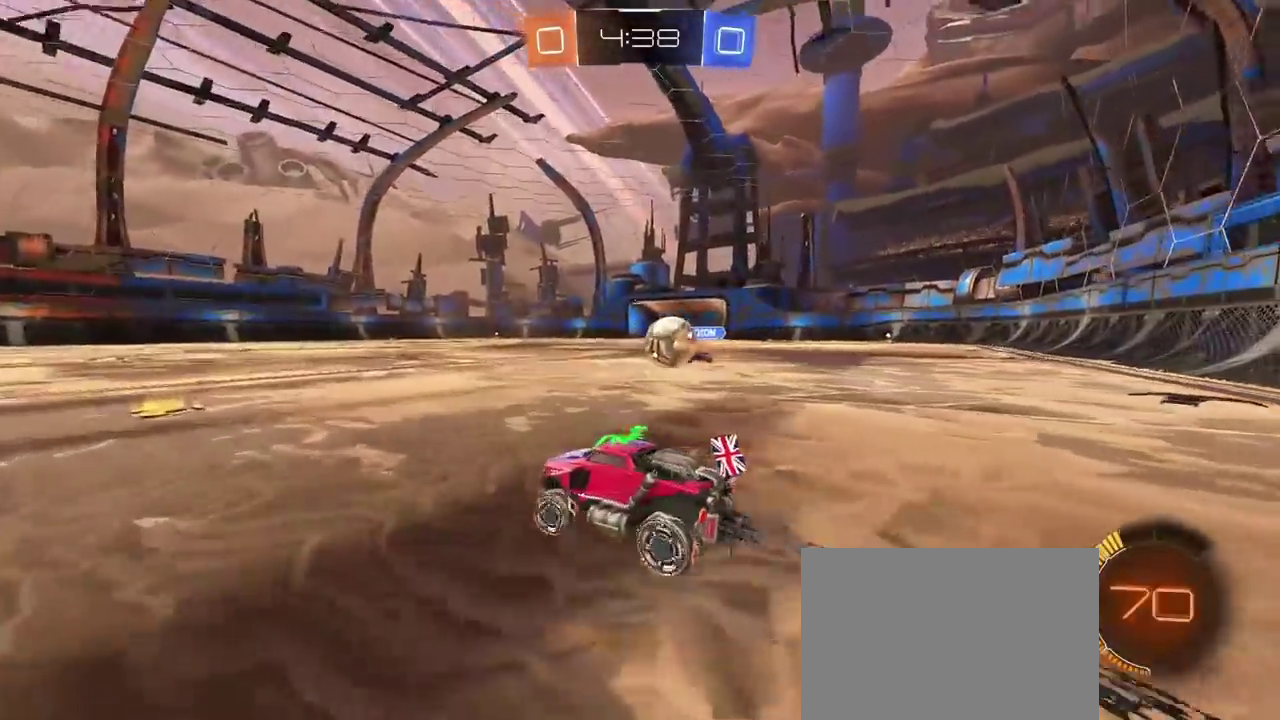
{"buttons": ["R2"], "left_stick": "left", "right_stick": "center", "events": [[83, "left_stick", "down-left"], [133, "left_stick", "center"], [250, "R2", "up"], [333, "R2", "down"], [333, "left_stick", "left"]]}
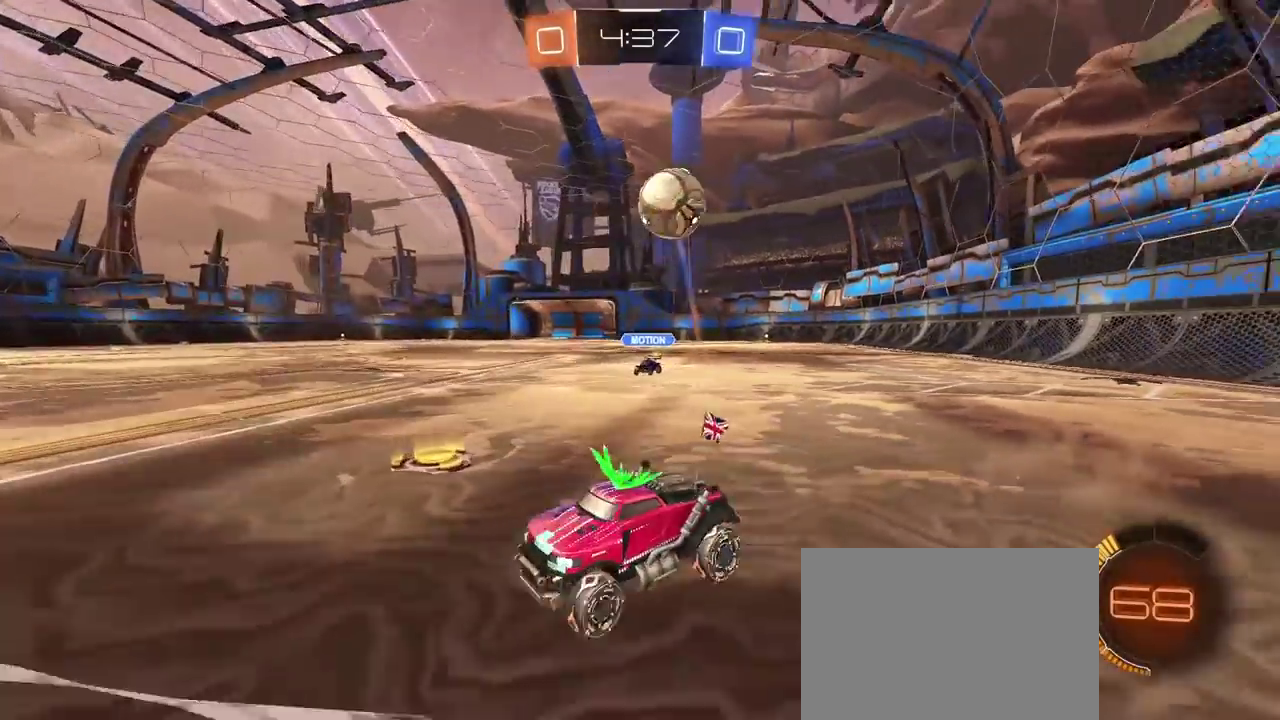
{"buttons": ["R2"], "left_stick": "center", "right_stick": "center", "events": [[233, "left_stick", "center"]]}
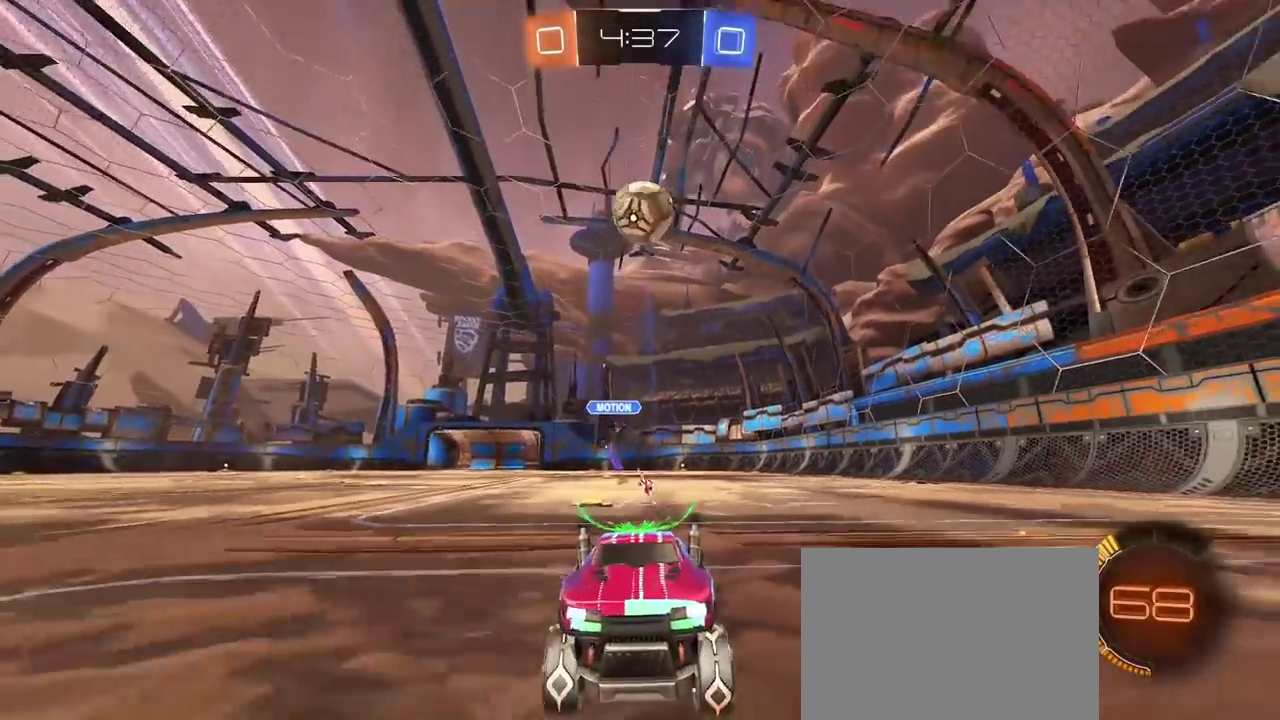
{"buttons": ["R1", "R2"], "left_stick": "center", "right_stick": "center", "events": [[50, "R1", "down"]]}
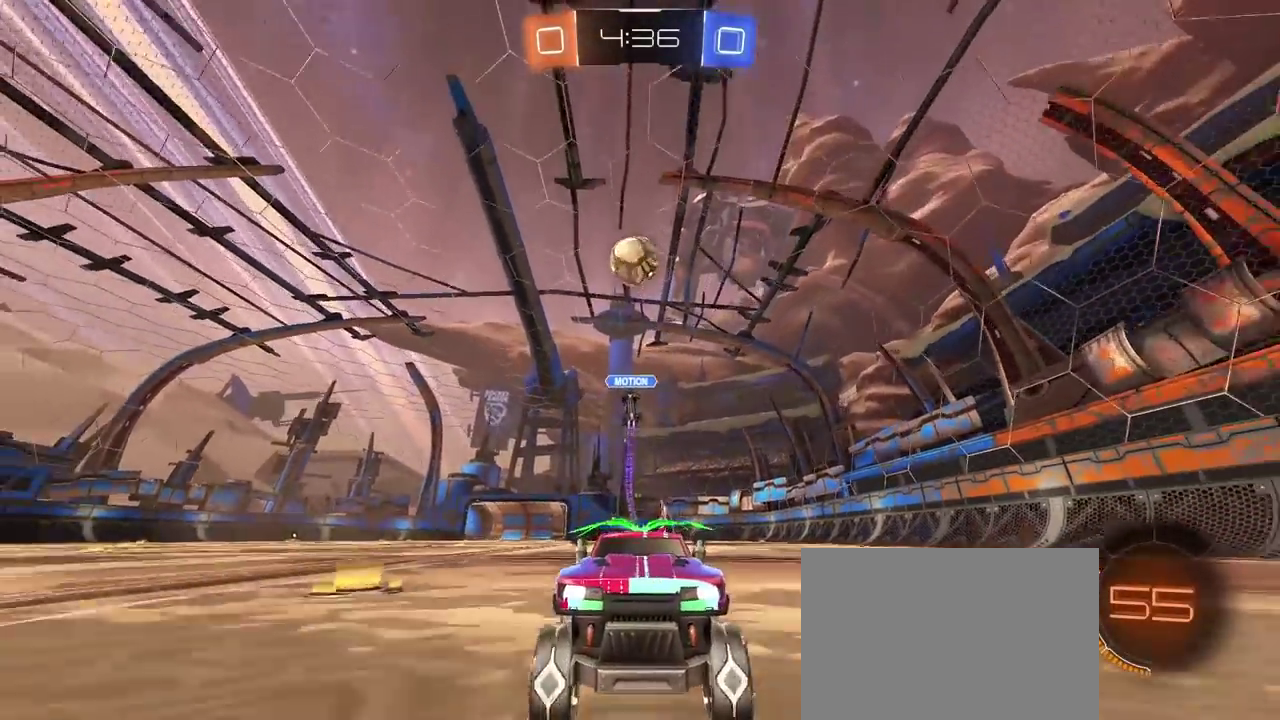
{"buttons": ["R2"], "left_stick": "center", "right_stick": "center", "events": [[17, "R1", "up"]]}
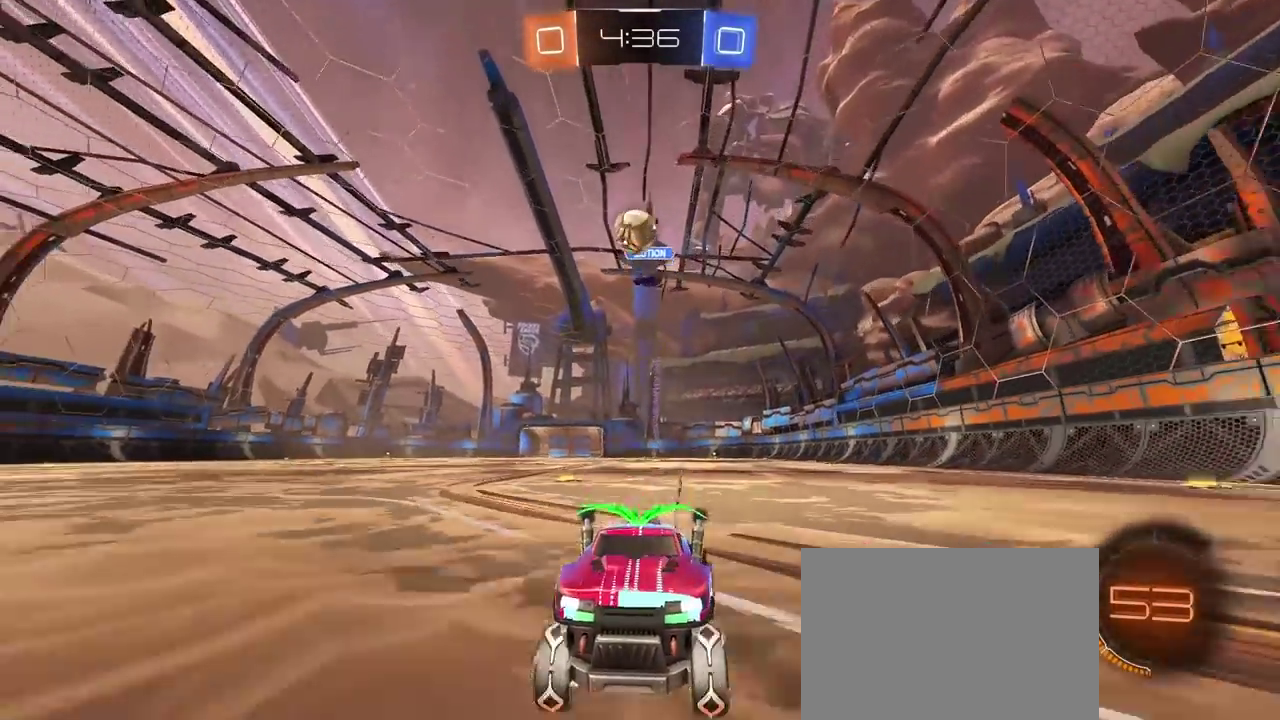
{"buttons": ["R2"], "left_stick": "right", "right_stick": "center", "events": [[283, "R2", "up"], [300, "left_stick", "up-right"], [333, "L2", "down"], [500, "L2", "up"], [500, "R2", "down"], [500, "left_stick", "right"]]}
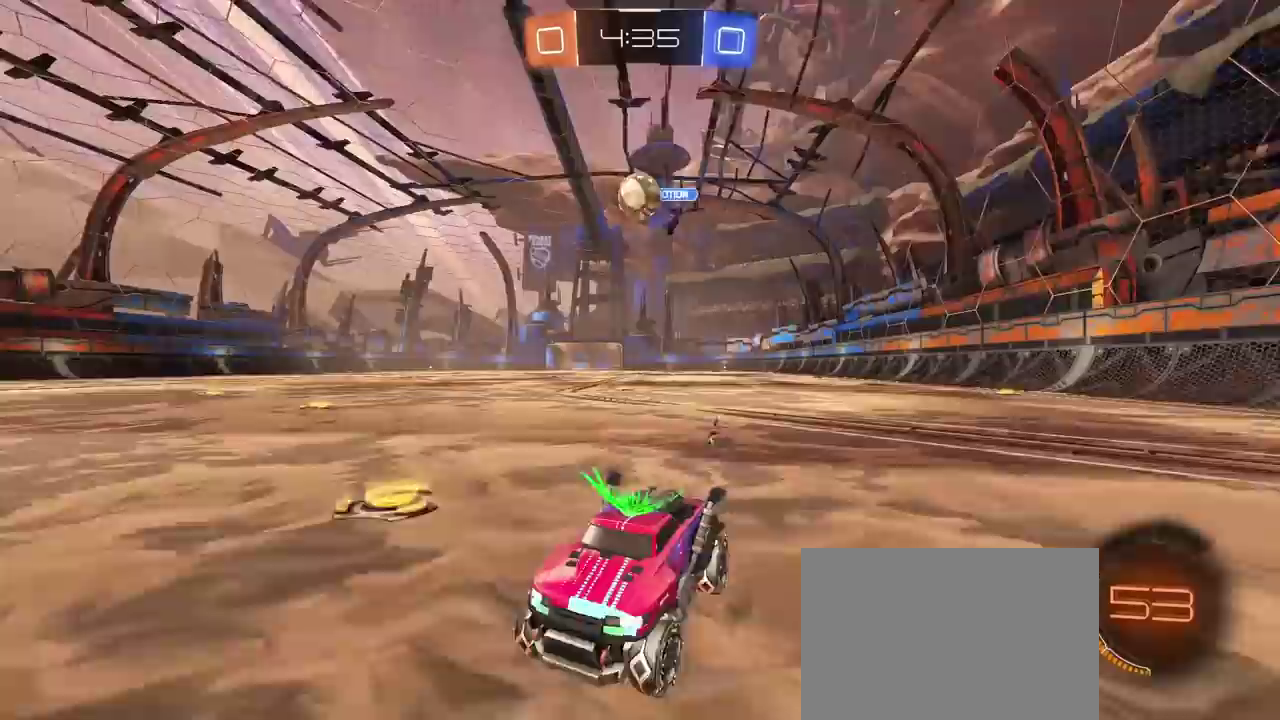
{"buttons": [], "left_stick": "center", "right_stick": "center", "events": [[183, "left_stick", "center"], [233, "R2", "up"]]}
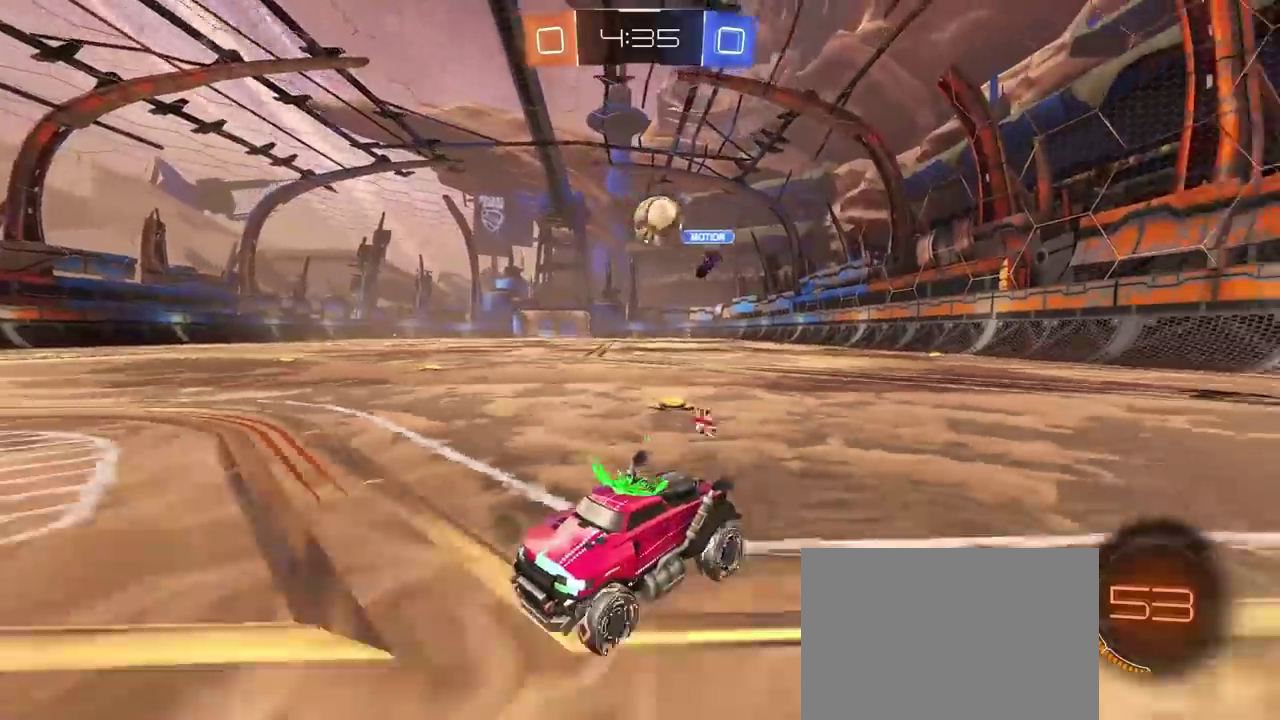
{"buttons": ["R2"], "left_stick": "center", "right_stick": "center", "events": [[83, "L2", "down"], [117, "left_stick", "right"], [200, "R2", "down"], [217, "L2", "up"], [217, "left_stick", "center"], [333, "left_stick", "right"], [483, "left_stick", "center"]]}
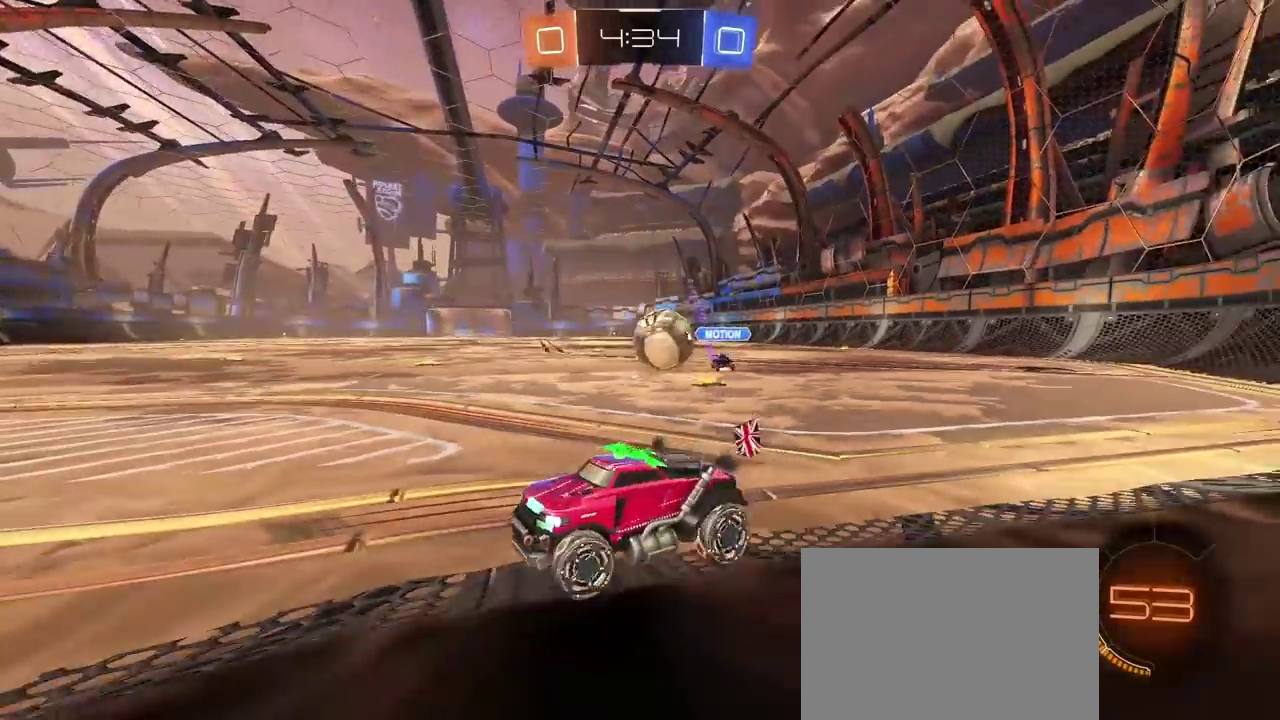
{"buttons": ["R2"], "left_stick": "left", "right_stick": "center", "events": [[283, "R2", "up"], [283, "left_stick", "left"], [300, "L2", "down"], [400, "R2", "down"], [417, "L2", "up"]]}
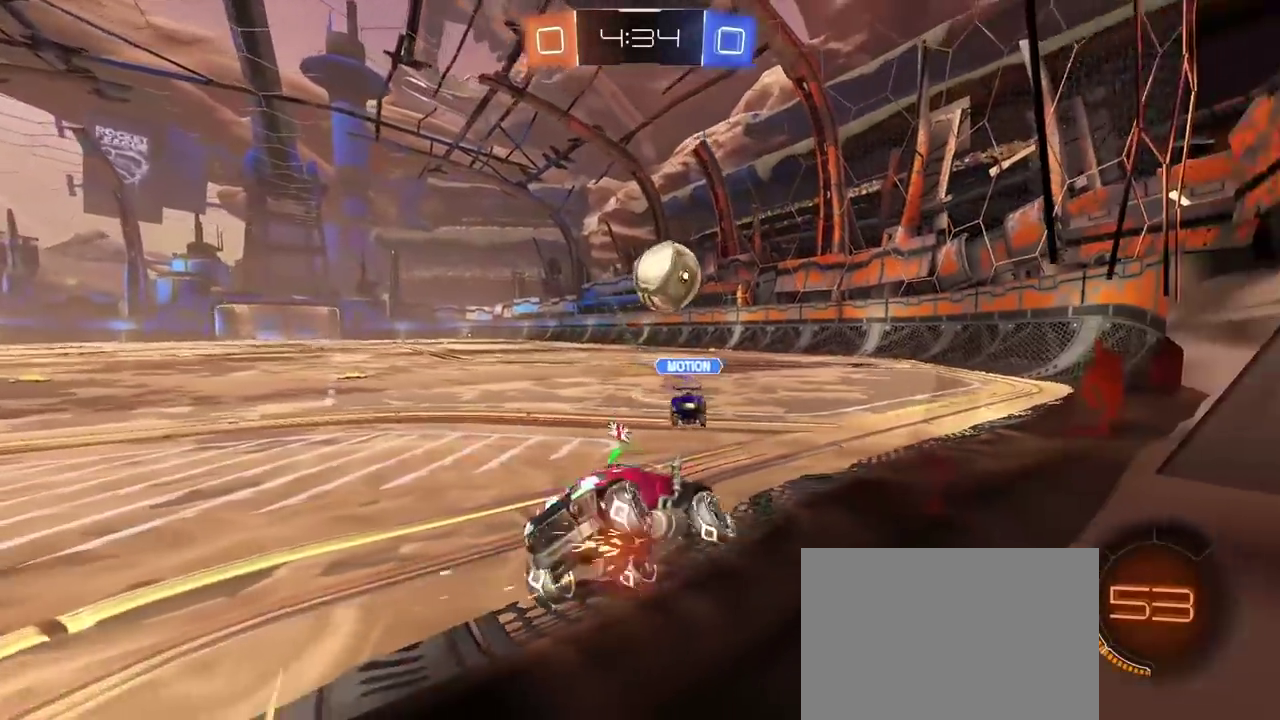
{"buttons": [], "left_stick": "center", "right_stick": "center", "events": [[467, "R2", "up"], [467, "left_stick", "center"]]}
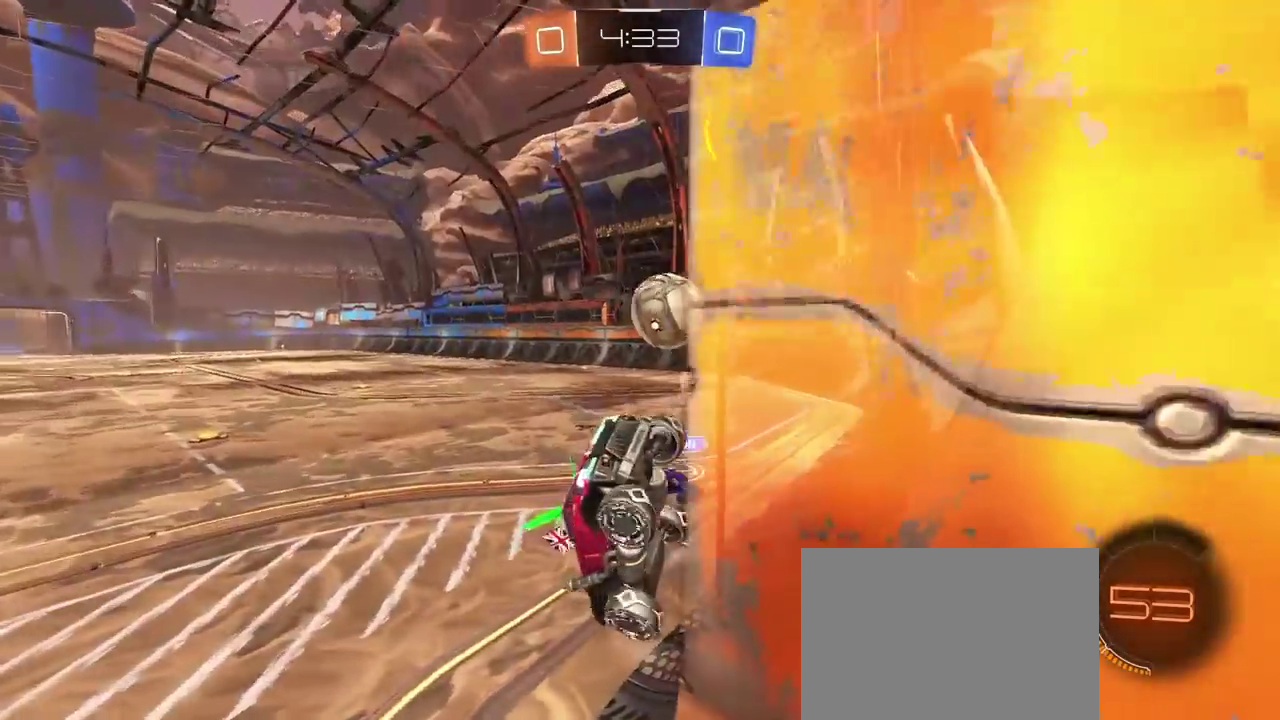
{"buttons": ["L2"], "left_stick": "left", "right_stick": "center"}
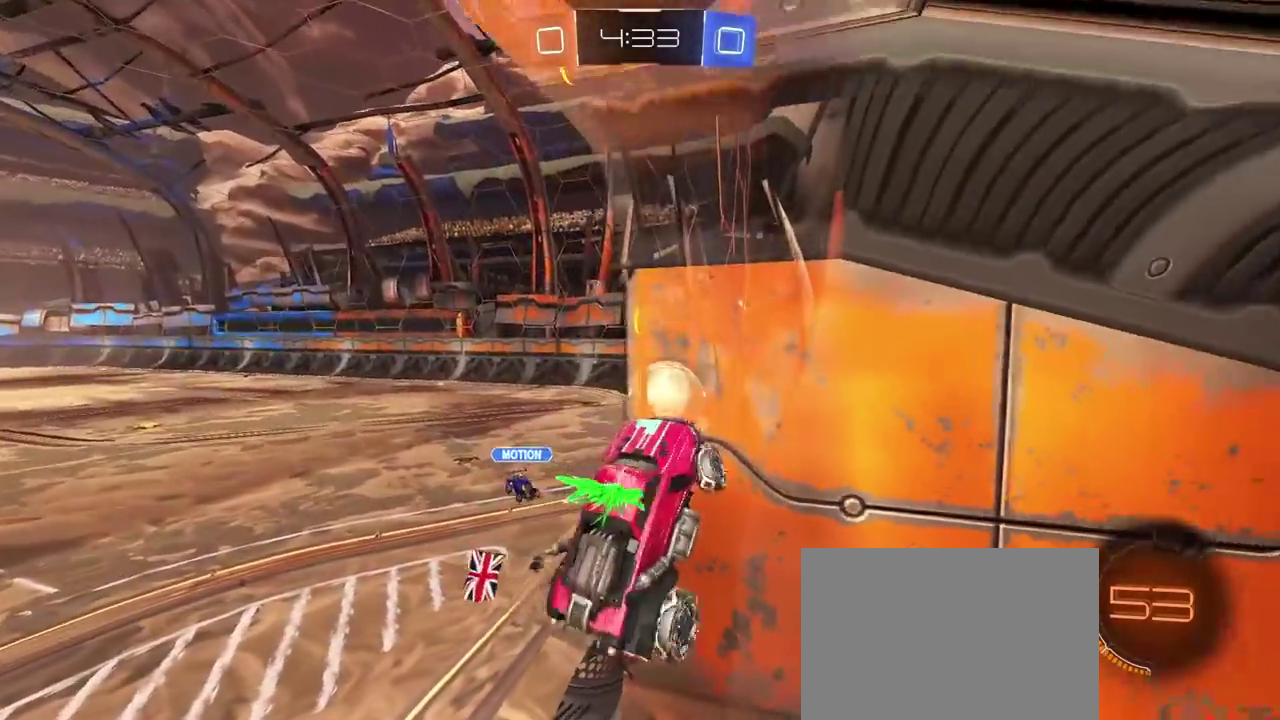
{"buttons": ["R1", "R2"], "left_stick": "right", "right_stick": "center"}
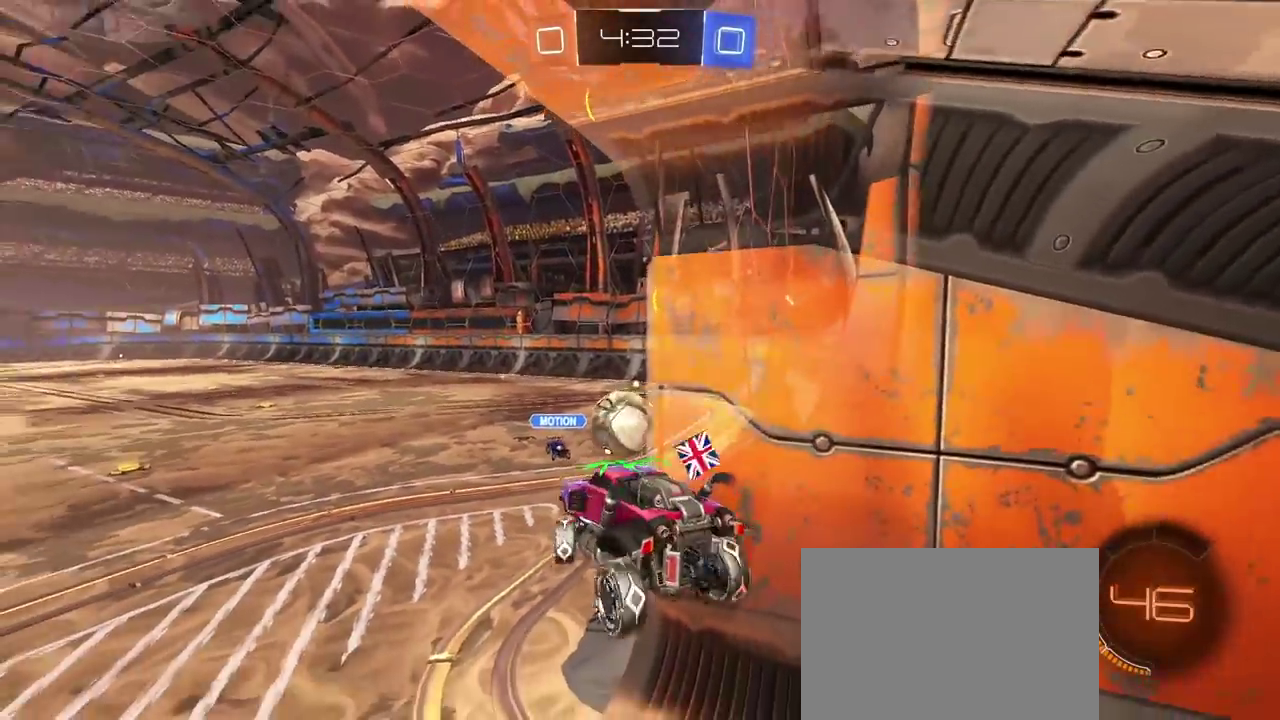
{"buttons": [], "left_stick": "center", "right_stick": "center", "events": [[67, "left_stick", "center"], [117, "R1", "up"], [267, "R2", "up"]]}
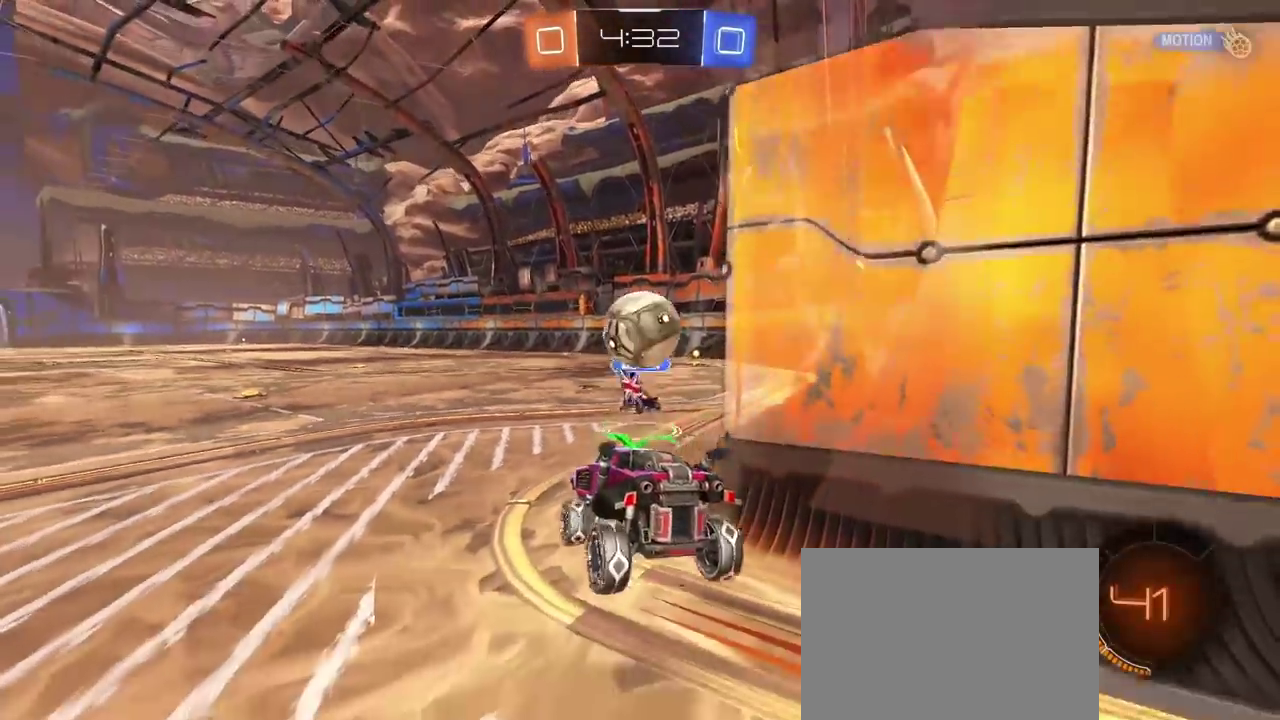
{"buttons": ["CROSS"], "left_stick": "down", "right_stick": "center", "events": [[17, "L2", "down"], [333, "CROSS", "down"], [333, "L2", "up"], [333, "left_stick", "down"], [350, "R1", "down"], [433, "R1", "up"]]}
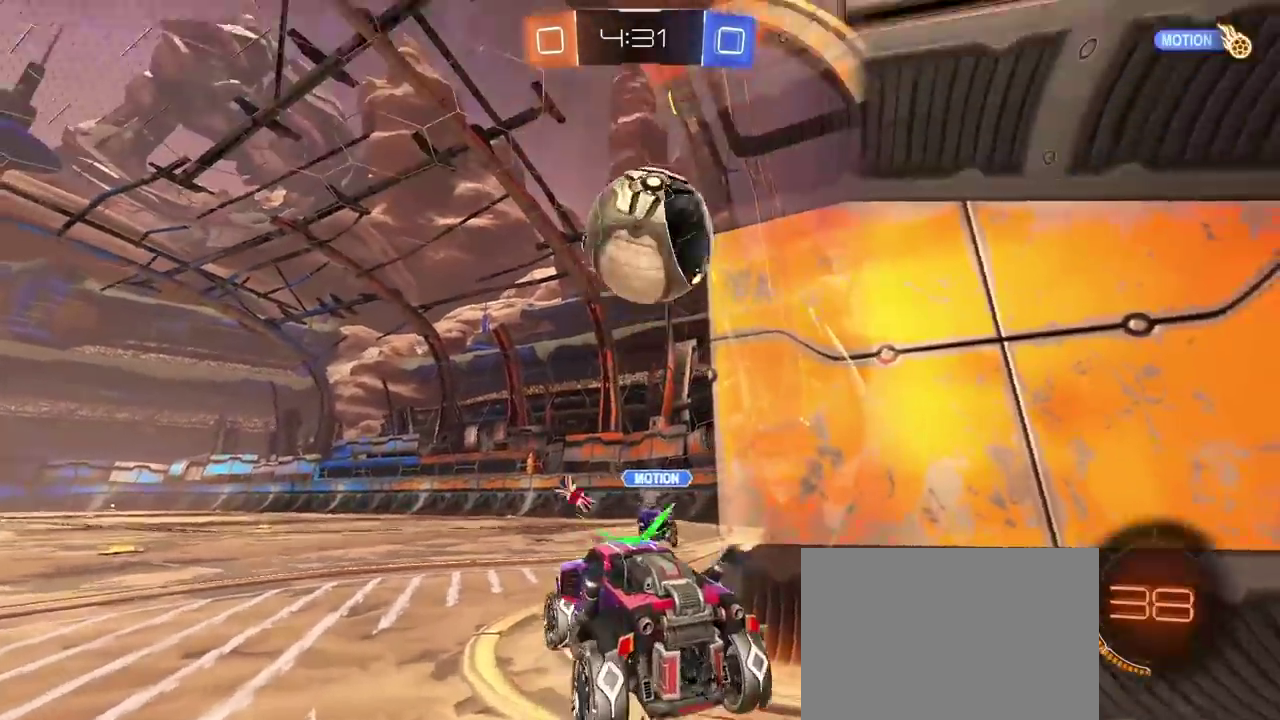
{"buttons": [], "left_stick": "center", "right_stick": "center", "events": [[17, "CROSS", "up"], [50, "left_stick", "center"], [100, "CROSS", "down"], [133, "R1", "down"], [283, "R1", "up"], [300, "CROSS", "up"]]}